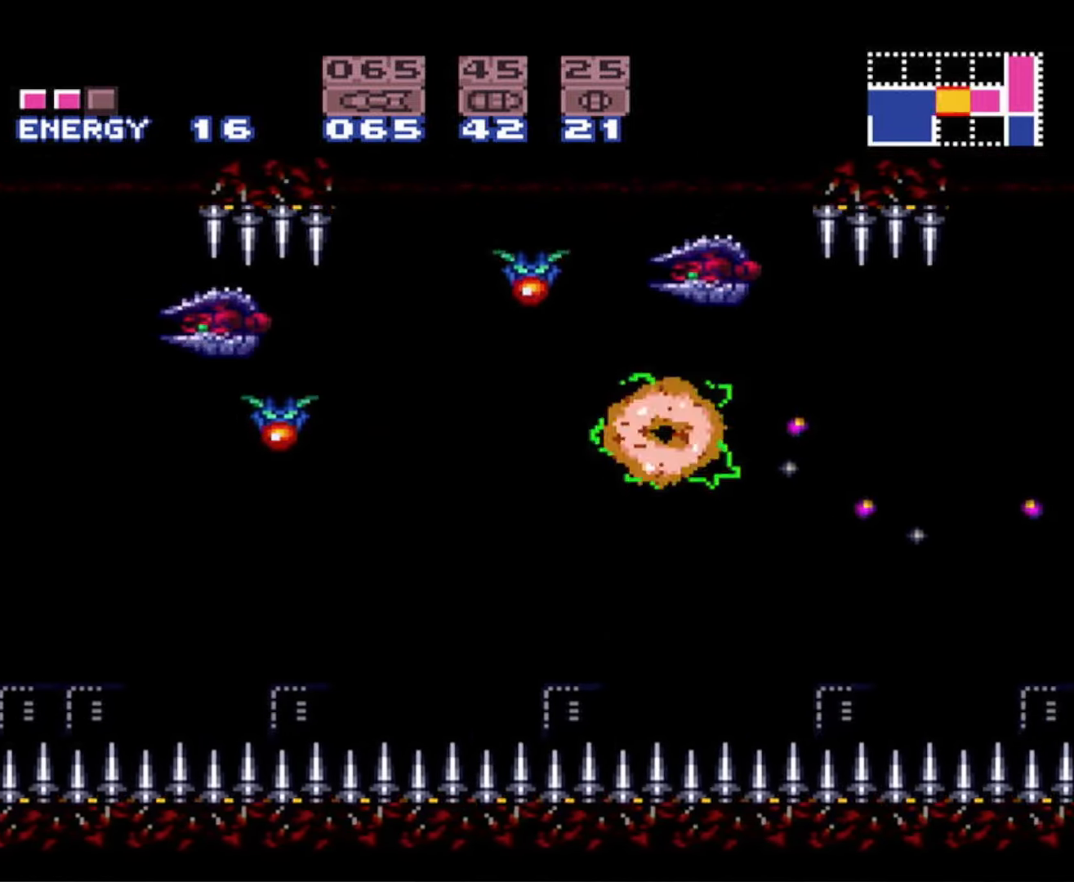
Gameplay with a controller (Nintendo layout); each line is a JSON object with the inputs held at the frame after it. "events" lists button and stick changes between this image and that frame as [ms after this image, input, new state], when the widget could be followed in between. Not read: L3 R3.
{"buttons": ["B", "DPAD_LEFT"], "events": [[50, "A", "up"]]}
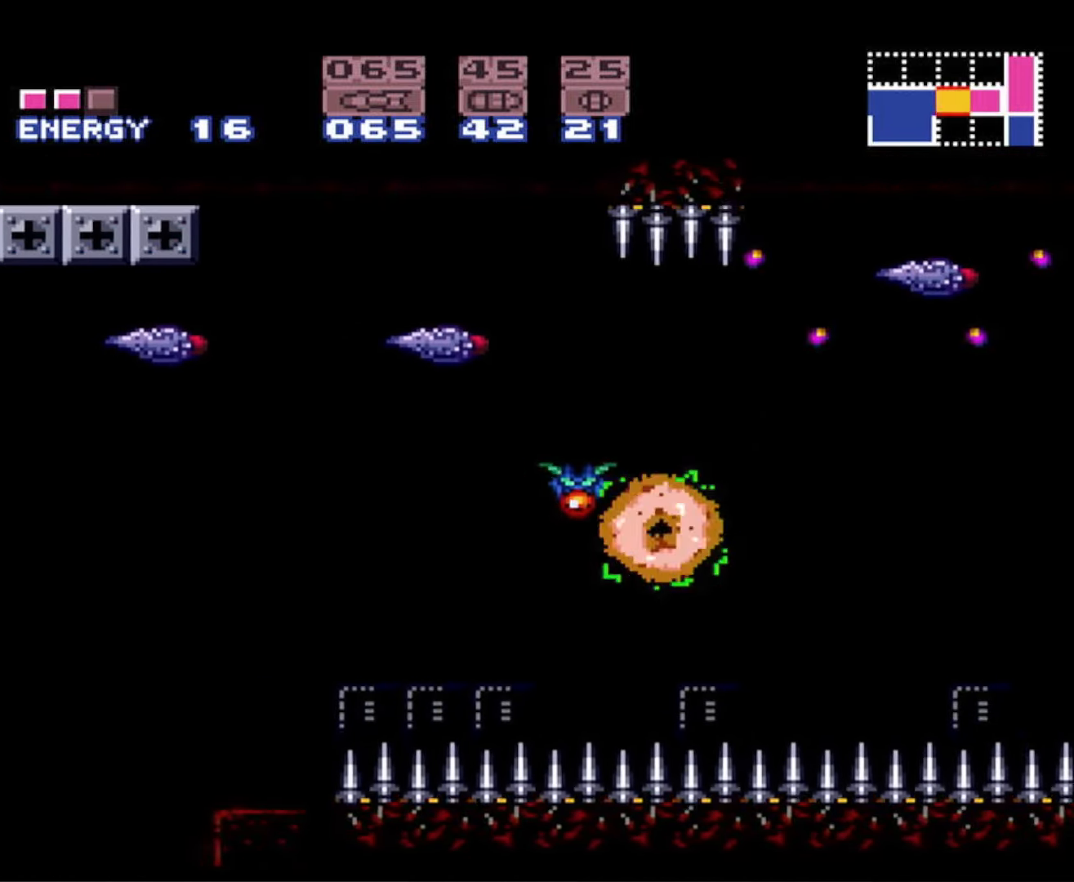
{"buttons": ["B", "DPAD_LEFT"], "events": [[33, "A", "down"], [166, "A", "up"]]}
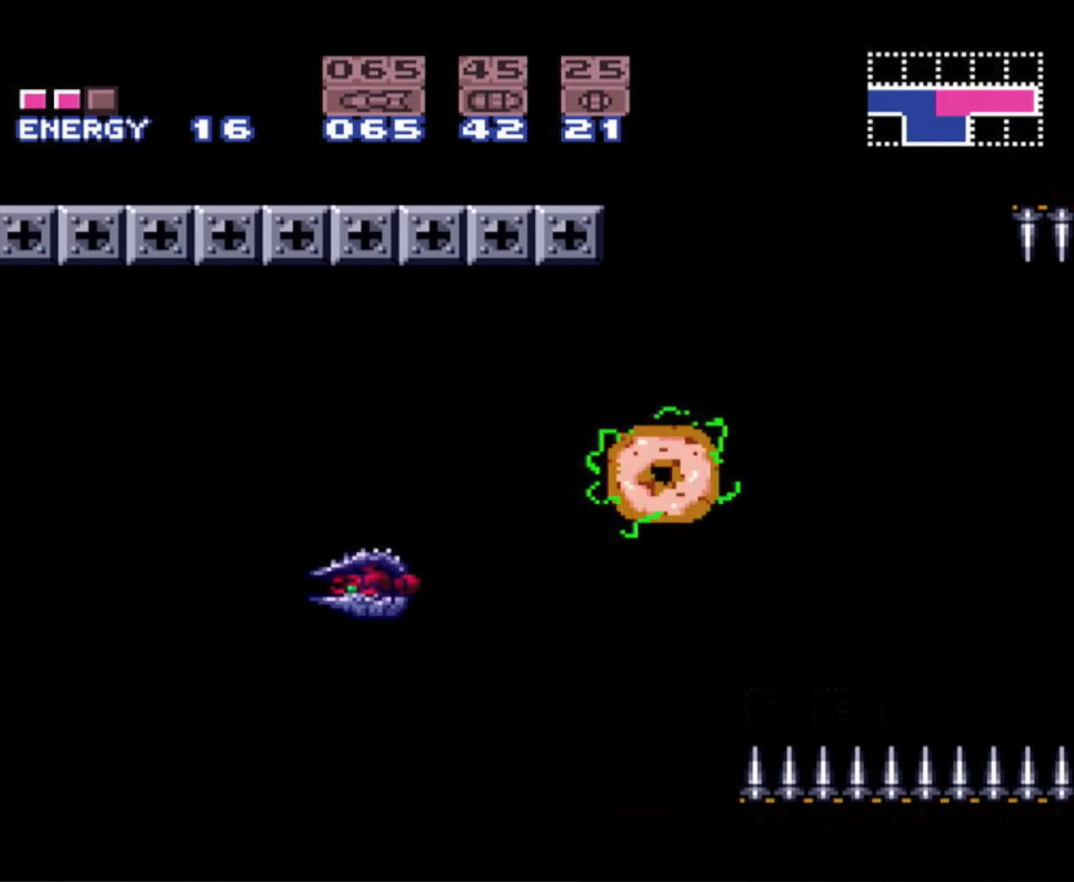
{"buttons": ["B", "DPAD_LEFT"], "events": [[133, "A", "down"], [233, "A", "up"]]}
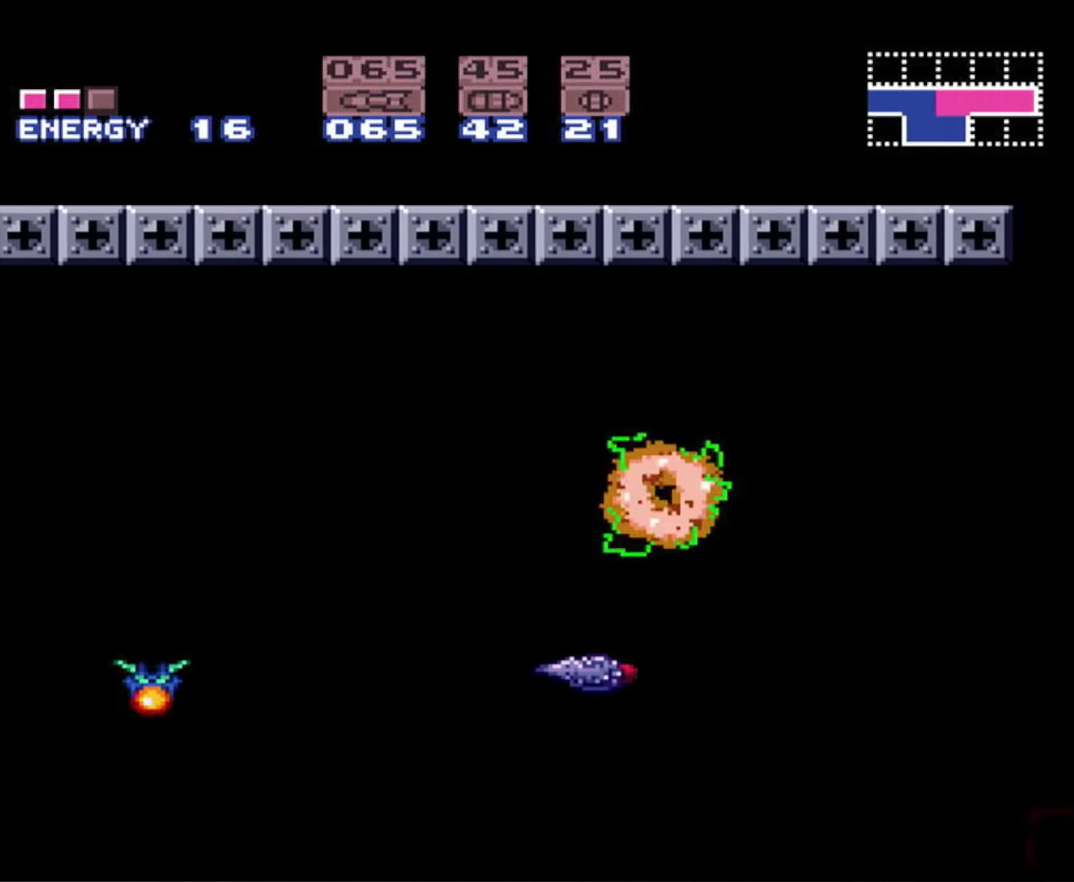
{"buttons": ["B", "DPAD_LEFT"], "events": [[200, "A", "down"], [400, "A", "up"]]}
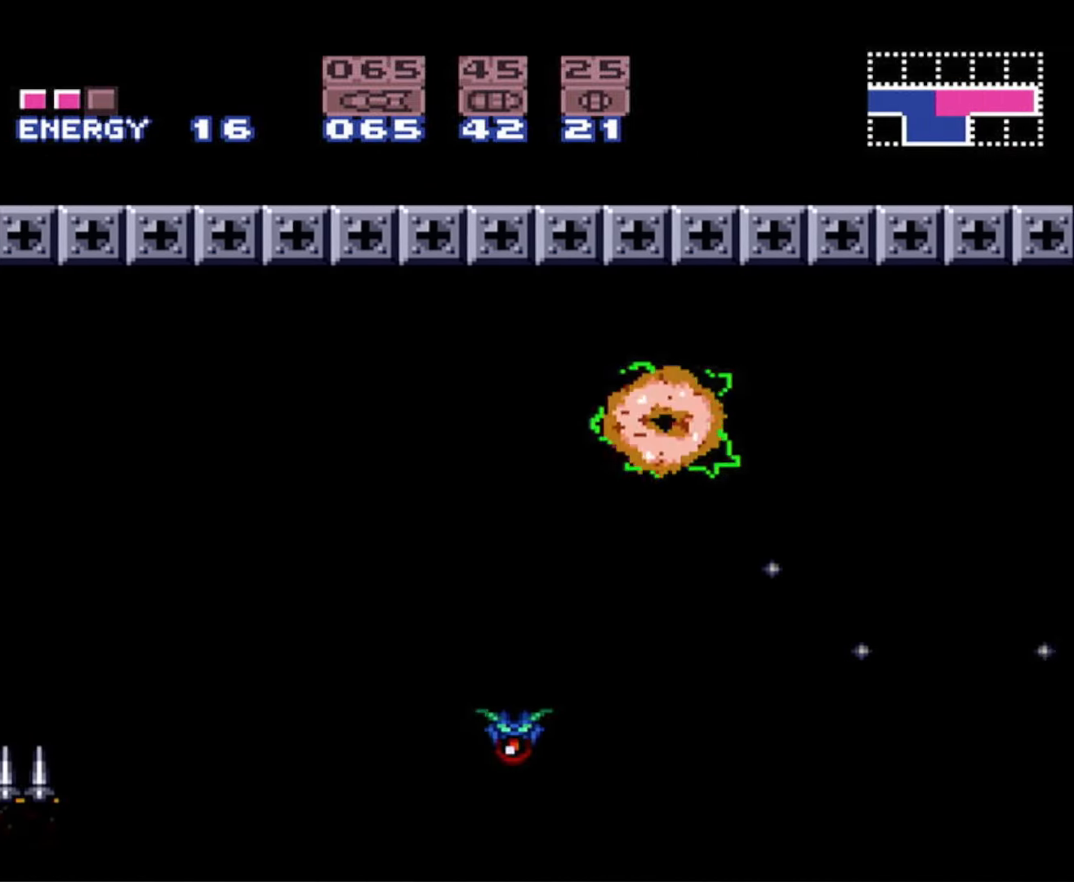
{"buttons": ["A", "B", "DPAD_LEFT"], "events": [[366, "A", "down"]]}
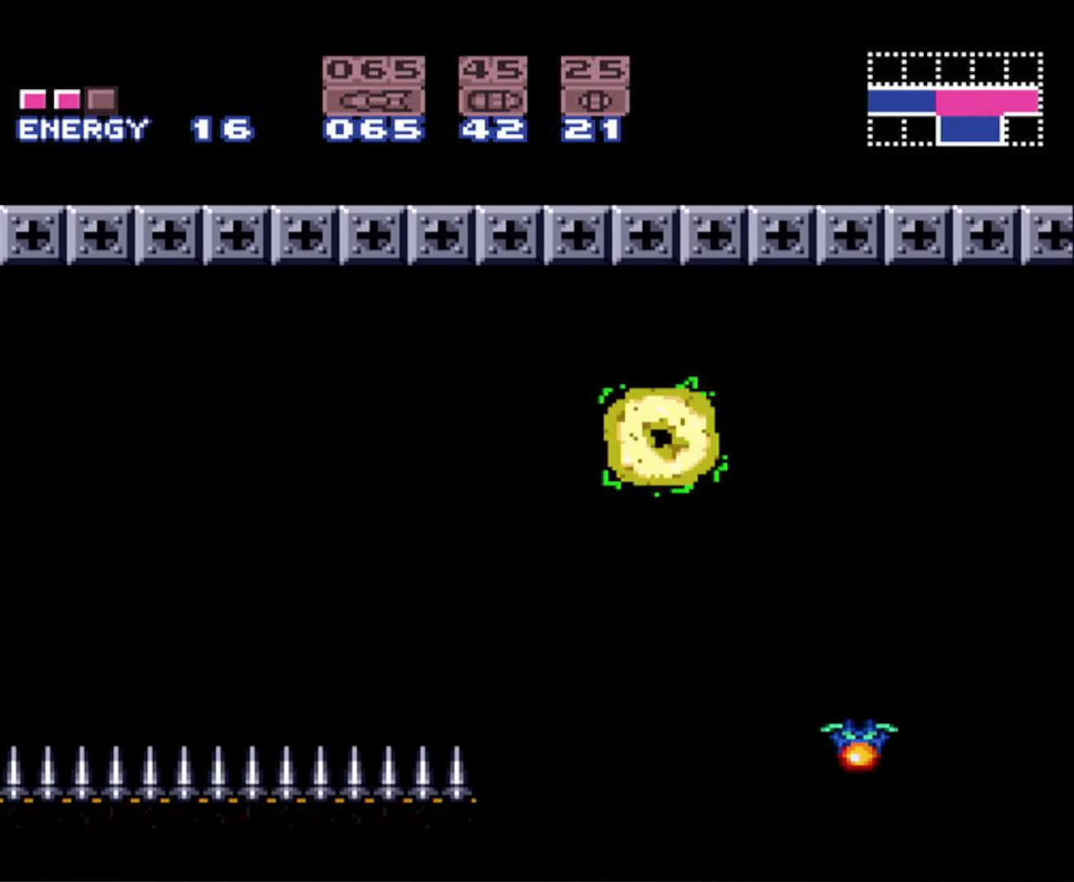
{"buttons": ["B", "DPAD_LEFT"], "events": [[16, "A", "up"], [333, "SELECT", "down"], [433, "SELECT", "up"]]}
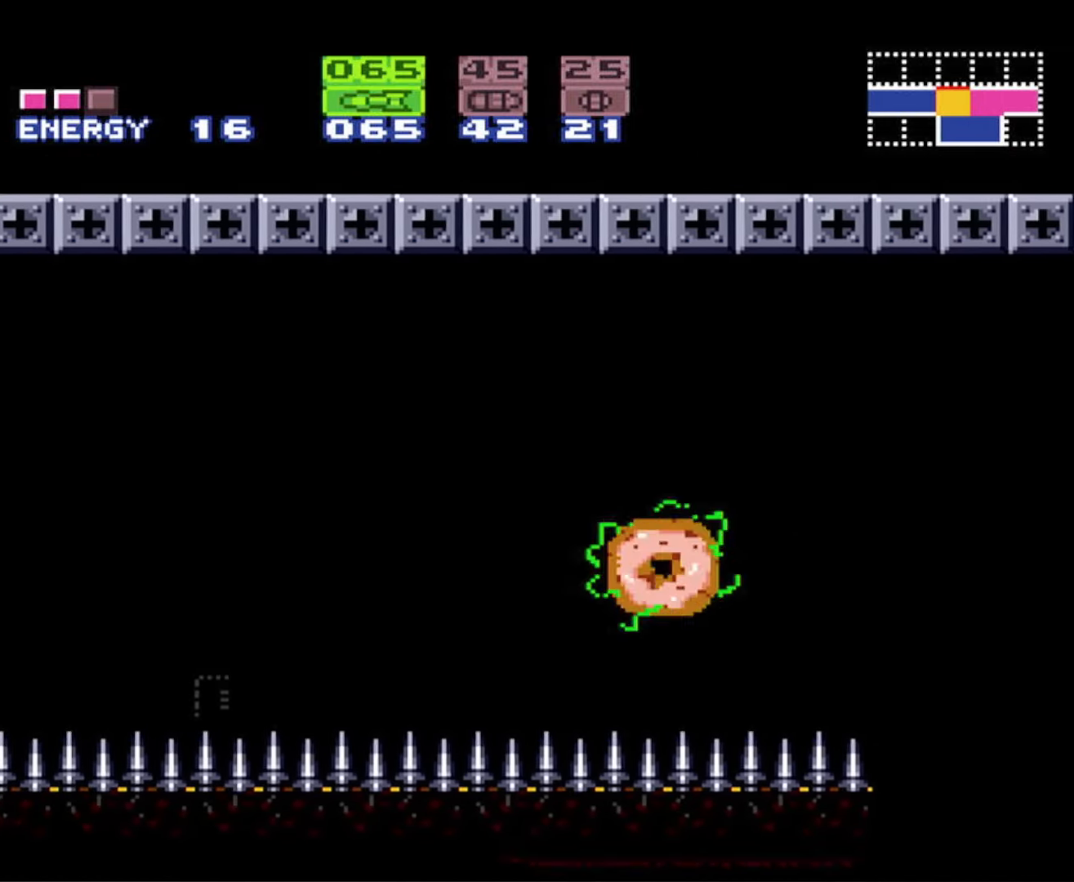
{"buttons": ["B", "DPAD_LEFT"], "events": [[16, "SELECT", "down"], [50, "A", "down"], [83, "SELECT", "up"], [250, "A", "up"]]}
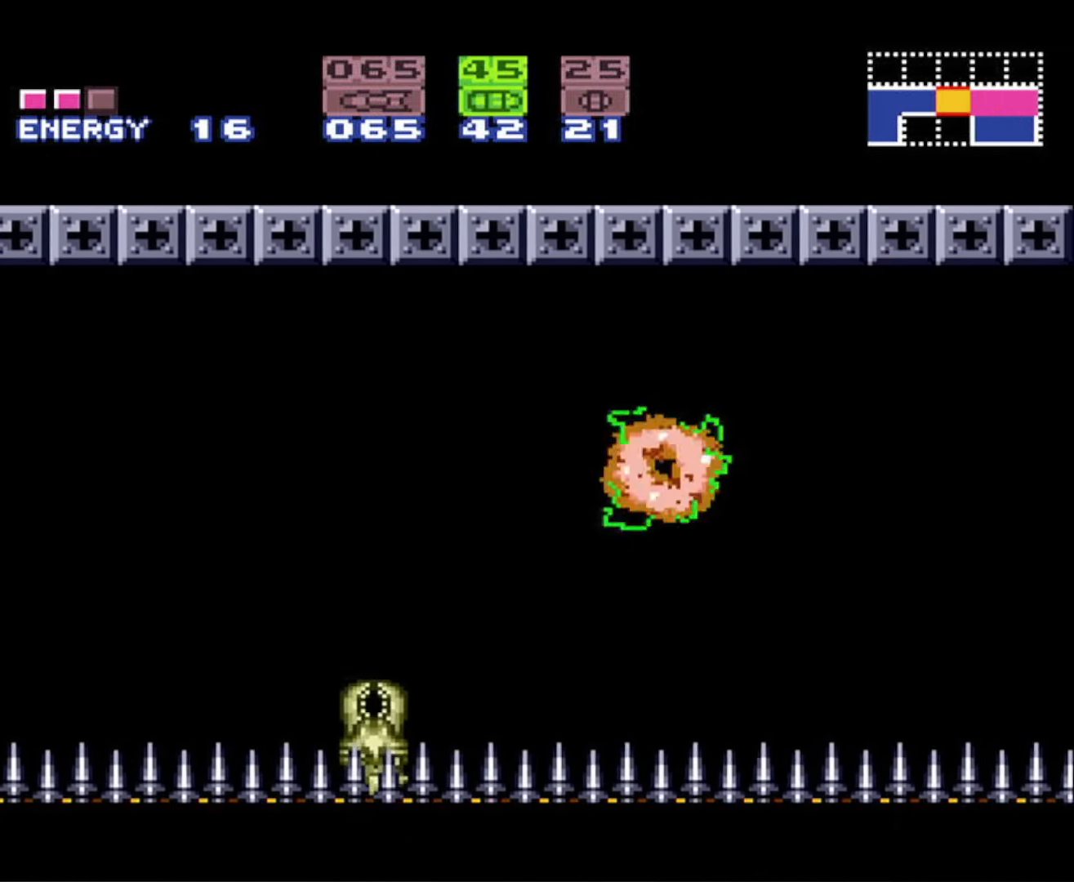
{"buttons": ["B", "DPAD_LEFT"], "events": [[217, "A", "down"], [350, "A", "up"]]}
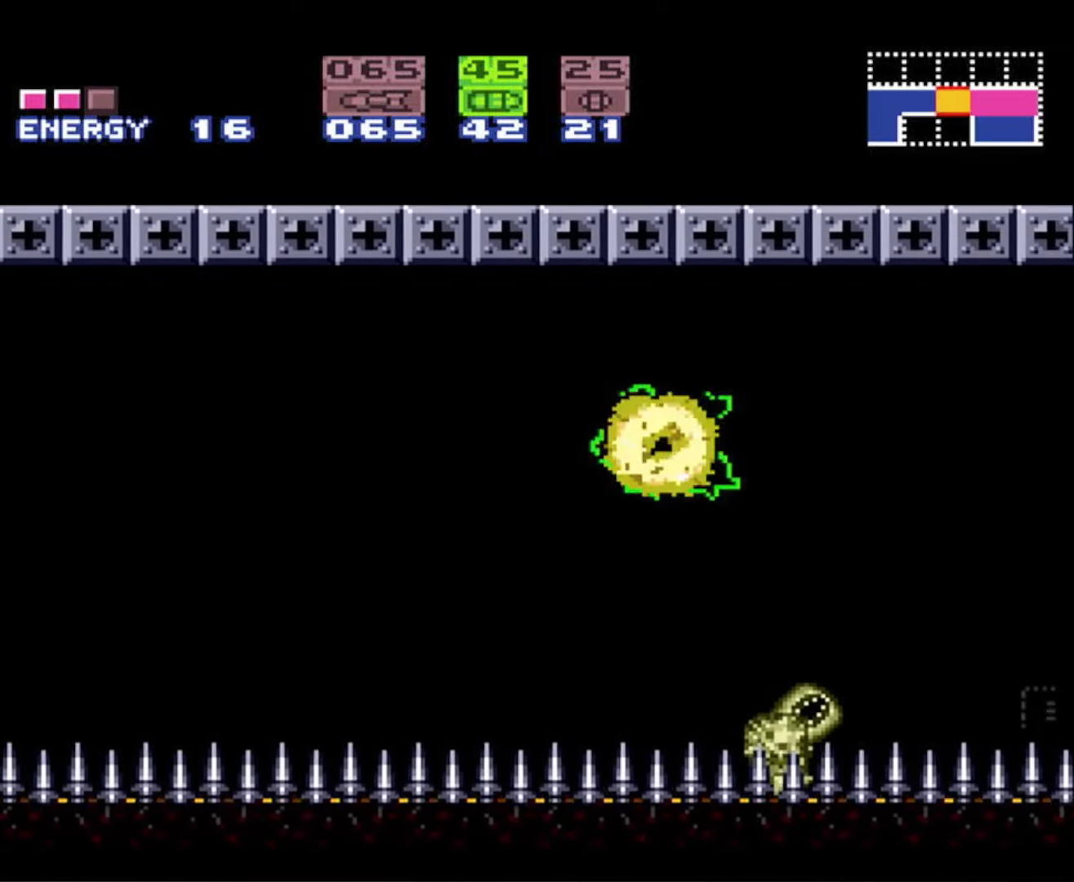
{"buttons": ["B", "DPAD_LEFT"], "events": [[283, "A", "down"], [417, "A", "up"]]}
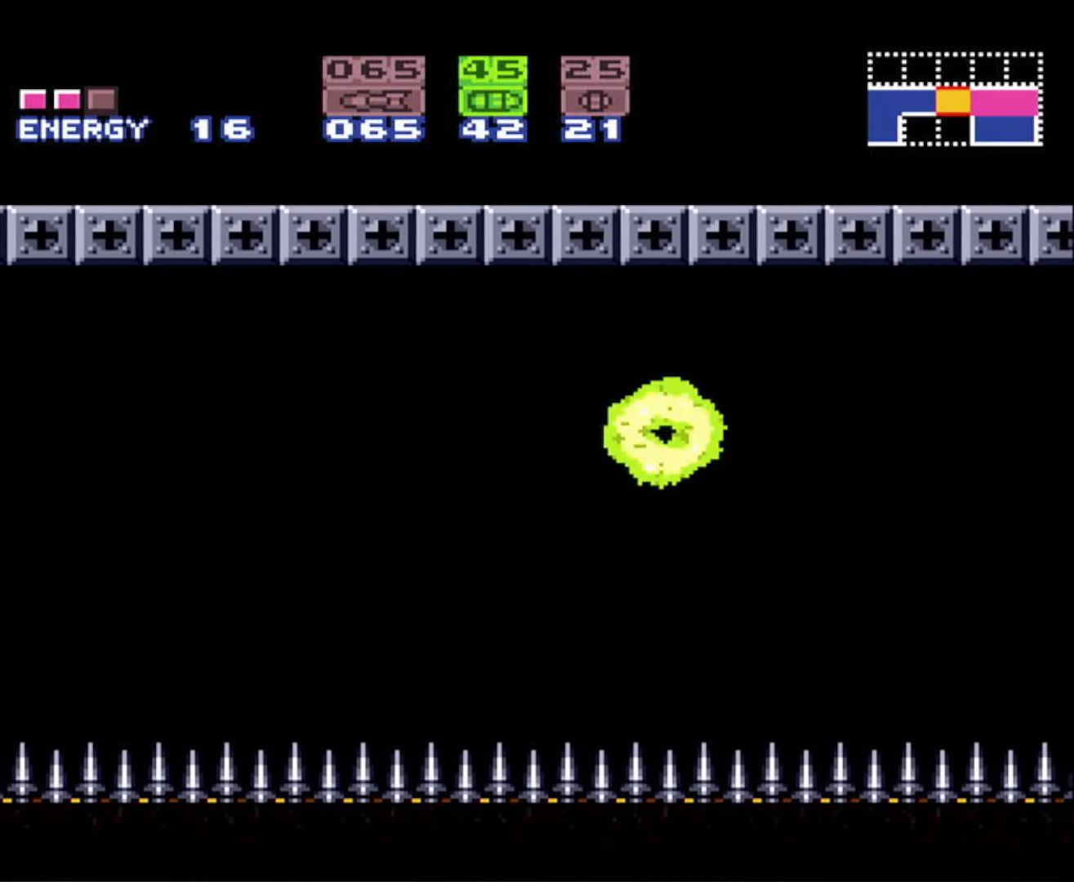
{"buttons": ["A", "B", "DPAD_LEFT"], "events": [[367, "A", "down"]]}
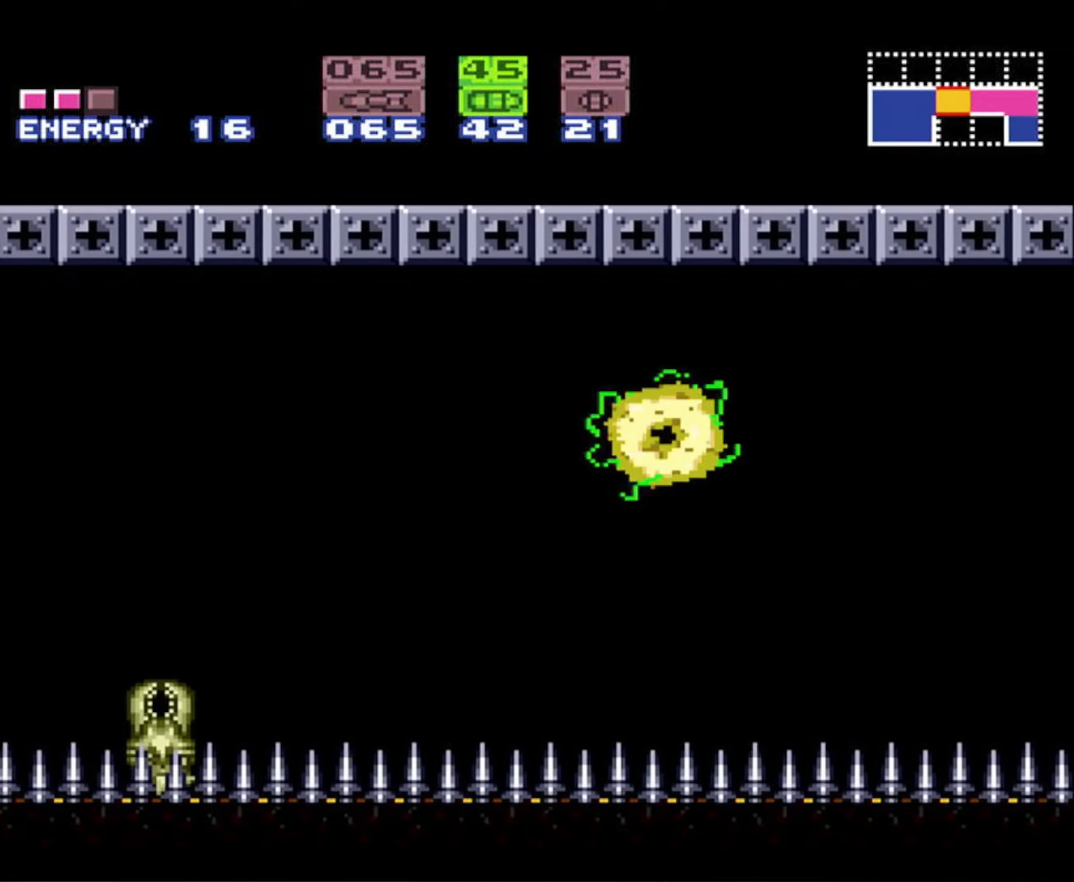
{"buttons": ["A", "B", "DPAD_LEFT"], "events": [[17, "A", "up"], [450, "A", "down"]]}
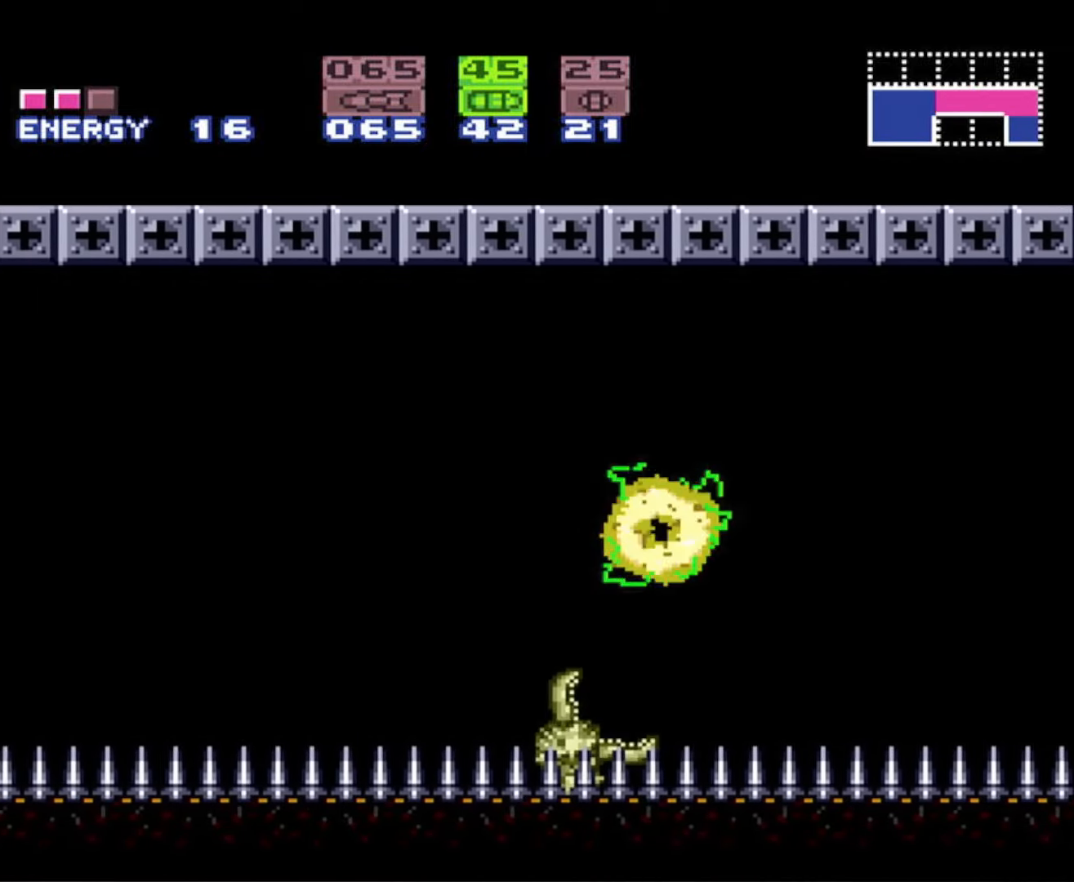
{"buttons": ["A", "B", "DPAD_LEFT"], "events": [[83, "A", "up"], [500, "A", "down"]]}
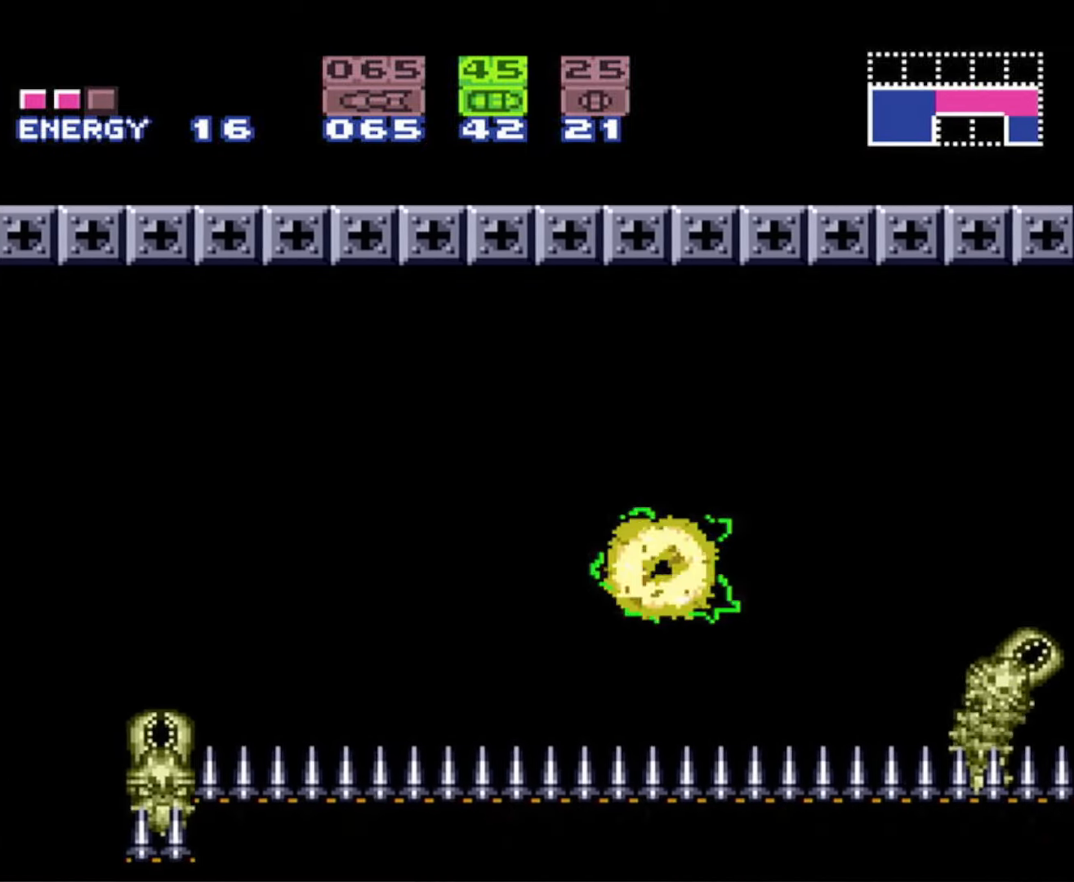
{"buttons": ["B", "DPAD_LEFT"], "events": [[133, "A", "up"]]}
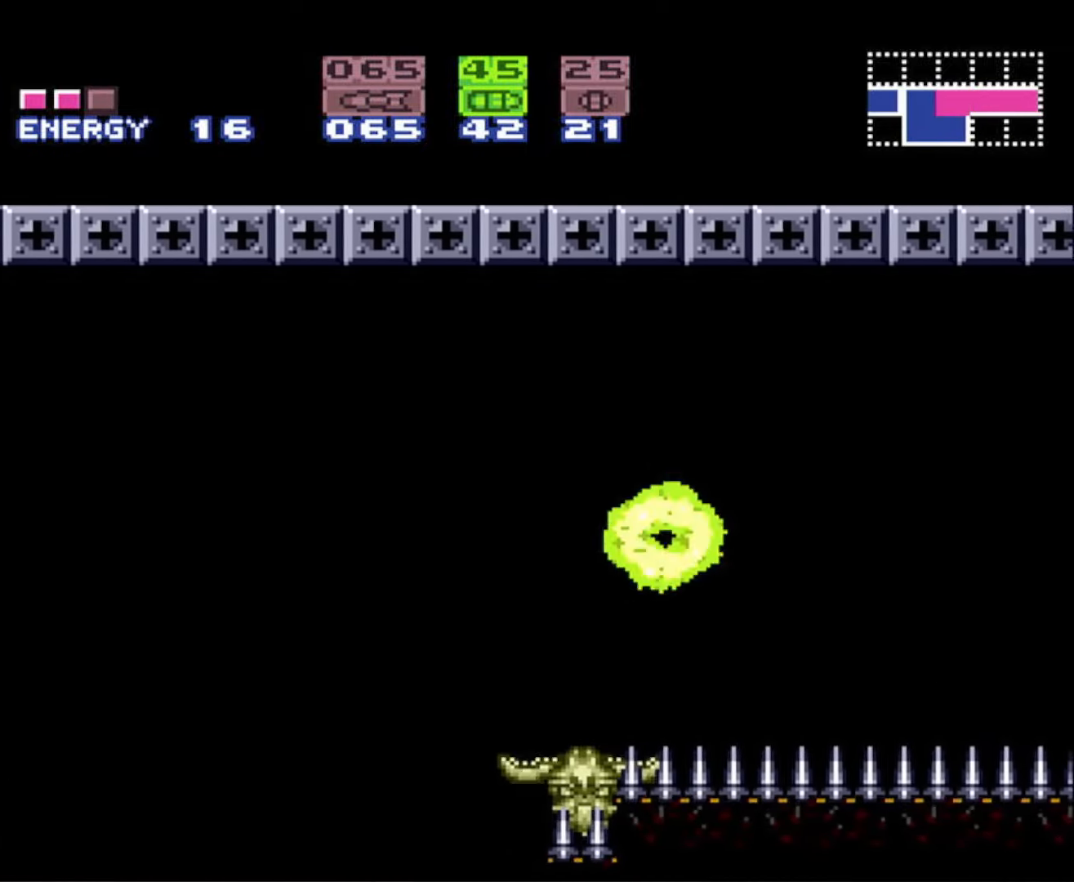
{"buttons": ["B", "DPAD_LEFT"], "events": [[50, "A", "down"], [167, "A", "up"]]}
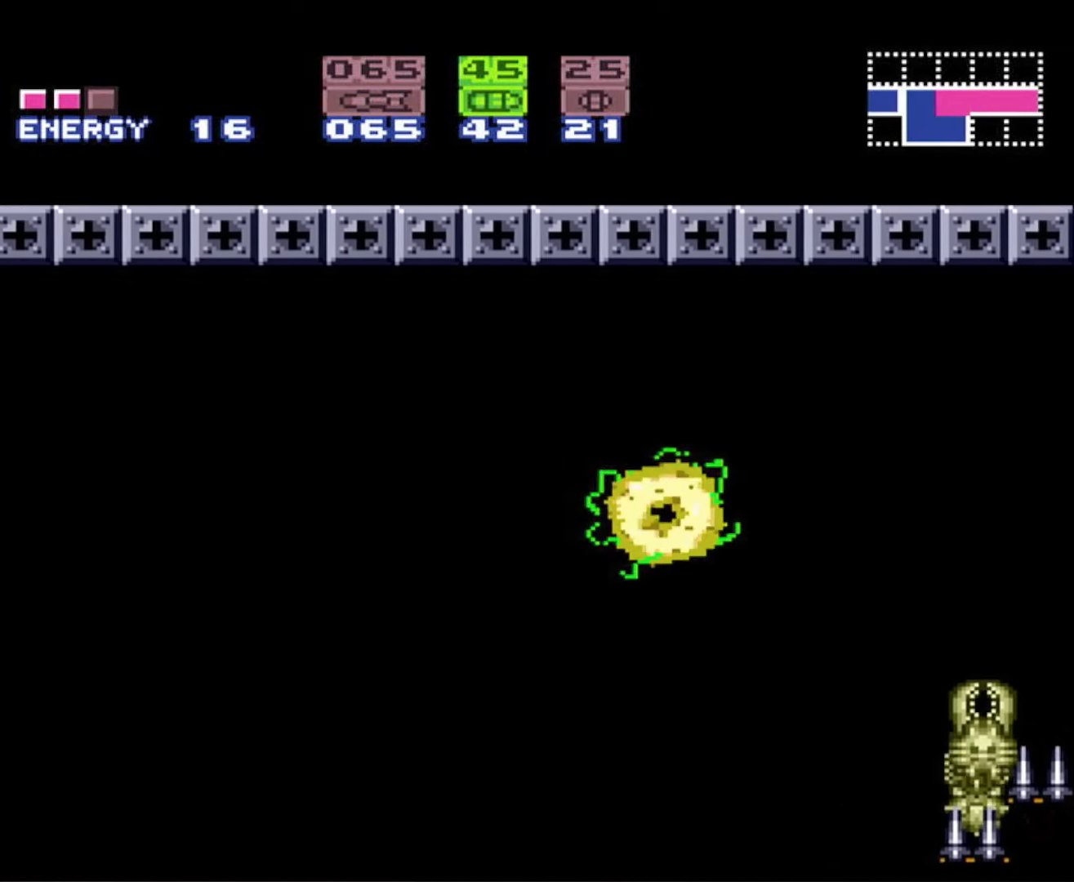
{"buttons": ["B", "DPAD_LEFT"], "events": [[117, "A", "down"], [233, "A", "up"]]}
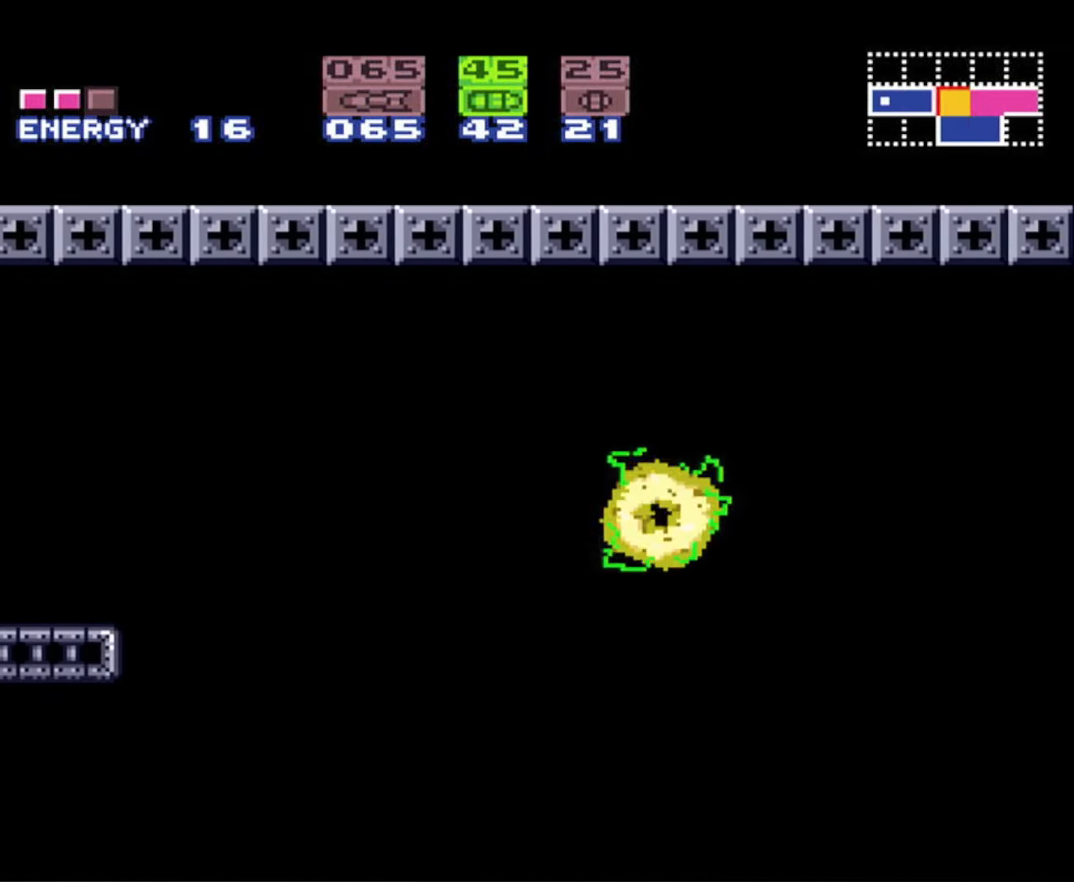
{"buttons": ["B", "DPAD_LEFT"], "events": [[183, "A", "down"], [450, "A", "up"]]}
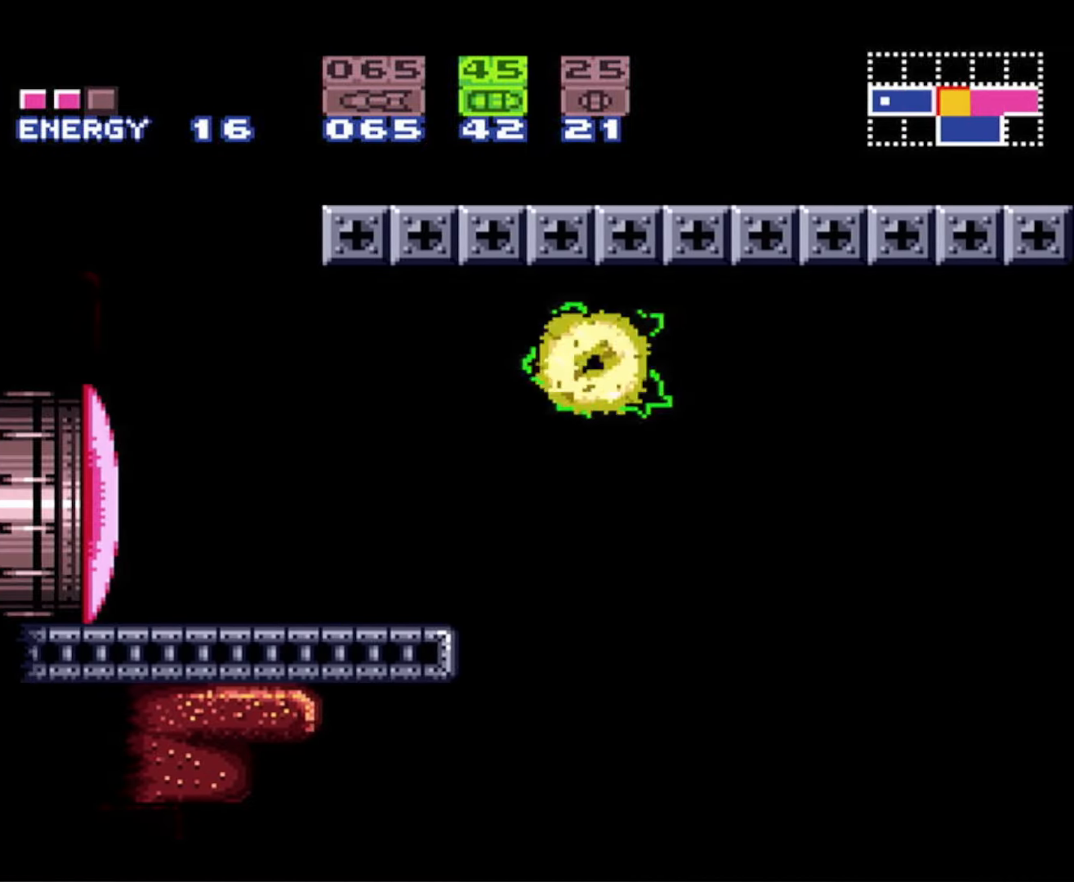
{"buttons": ["B", "DPAD_LEFT"], "events": [[217, "X", "down"], [333, "X", "up"]]}
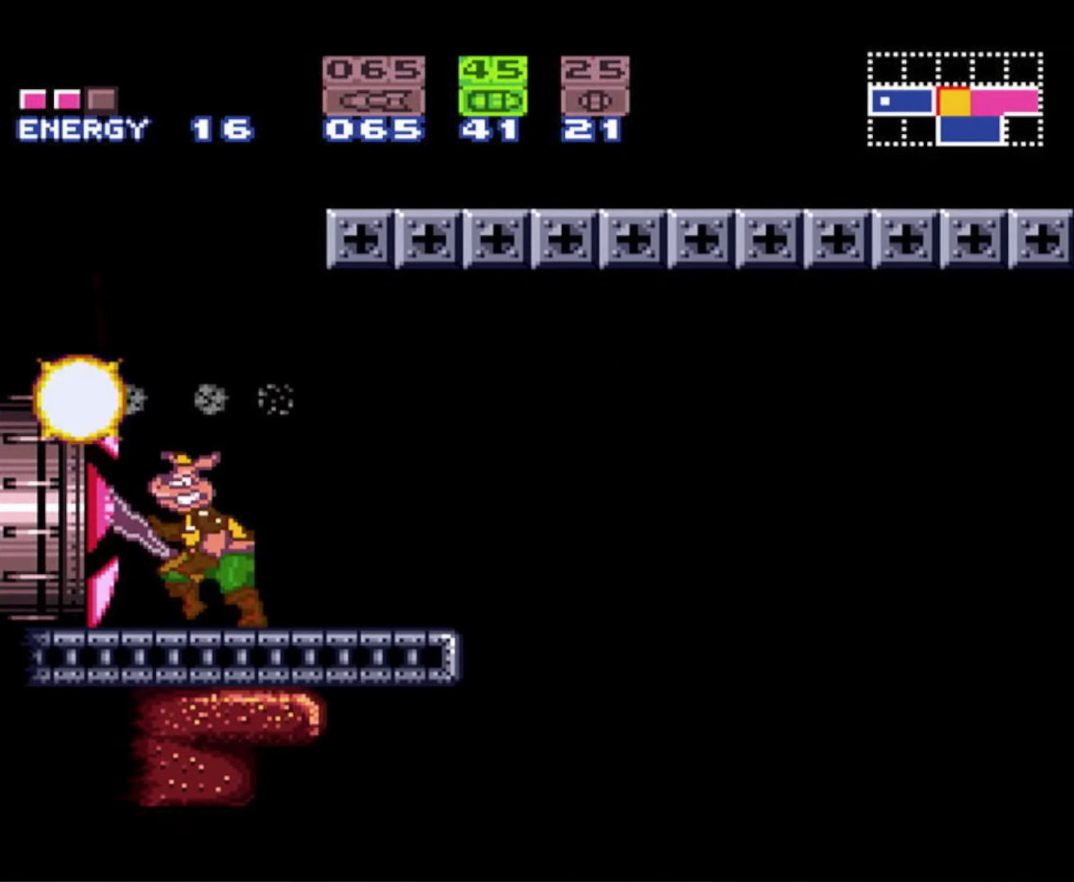
{"buttons": ["B", "DPAD_LEFT"], "events": [[67, "Y", "down"], [284, "Y", "up"]]}
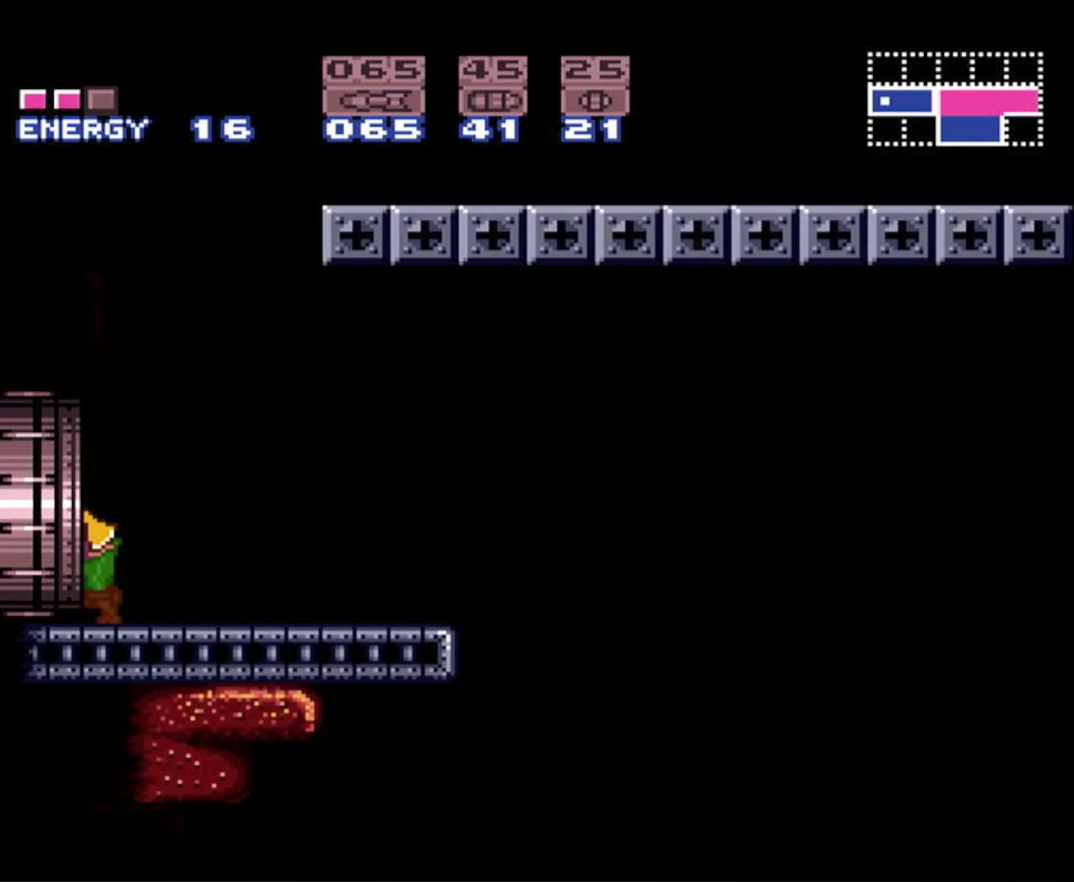
{"buttons": ["B", "DPAD_LEFT"], "events": []}
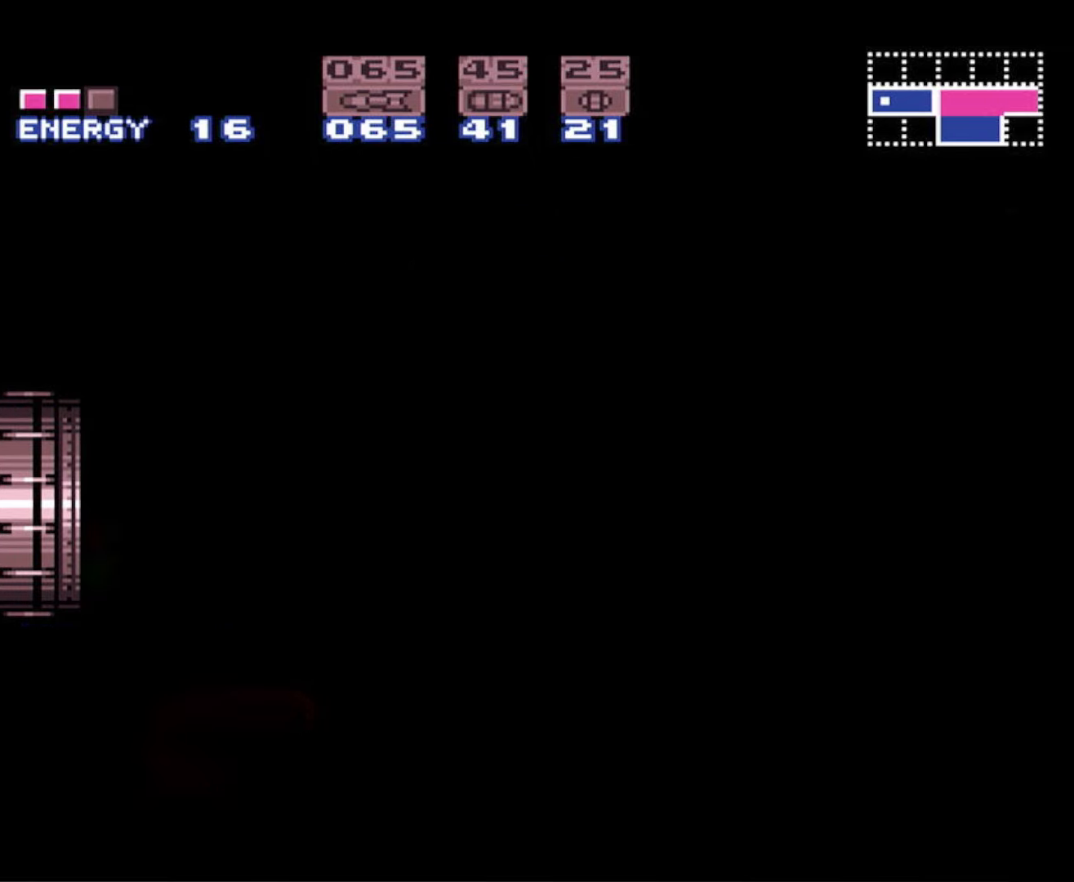
{"buttons": ["B", "DPAD_LEFT"], "events": []}
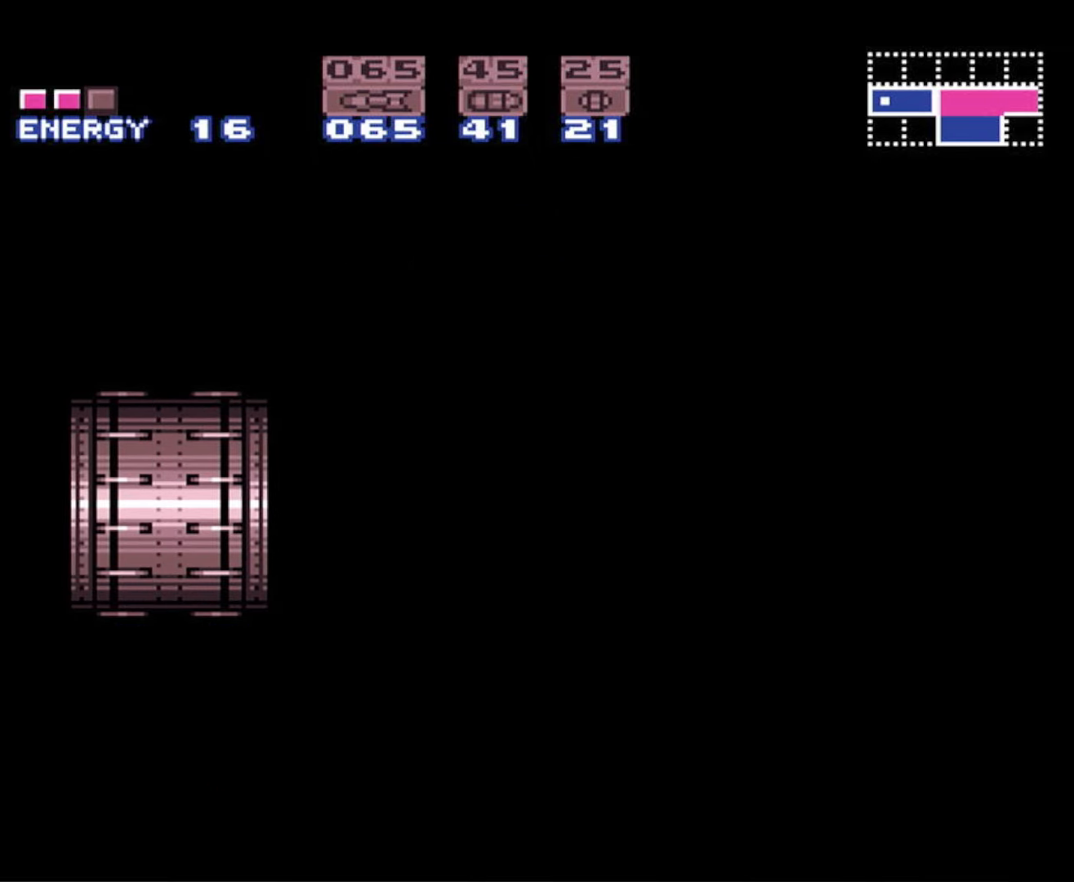
{"buttons": ["B", "DPAD_LEFT"], "events": []}
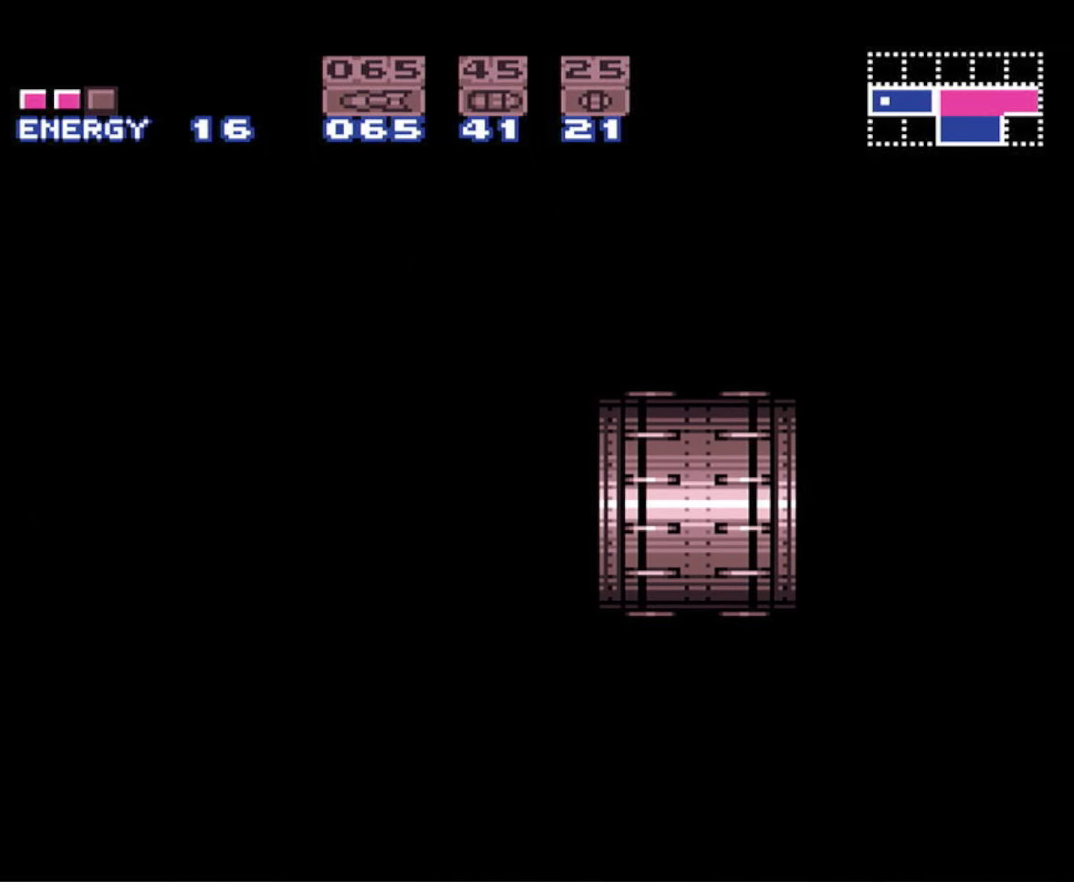
{"buttons": ["B", "DPAD_LEFT"], "events": []}
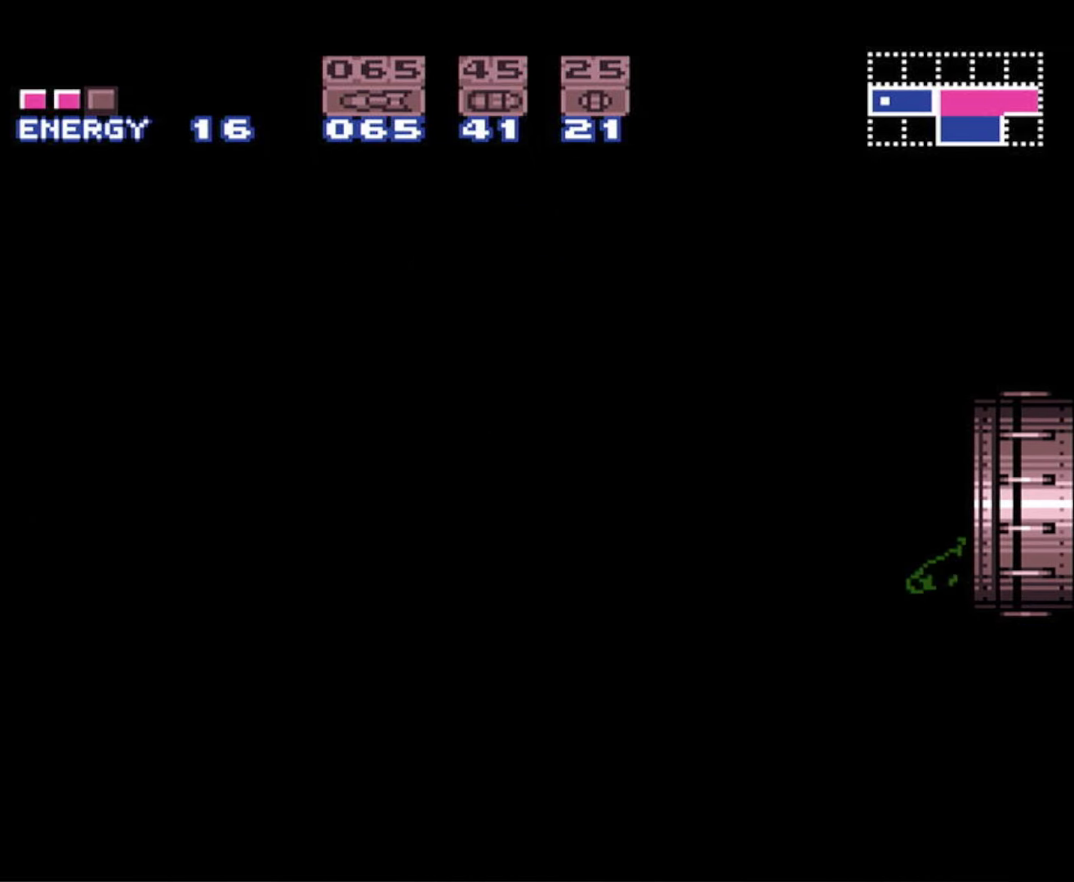
{"buttons": ["B", "DPAD_LEFT"], "events": []}
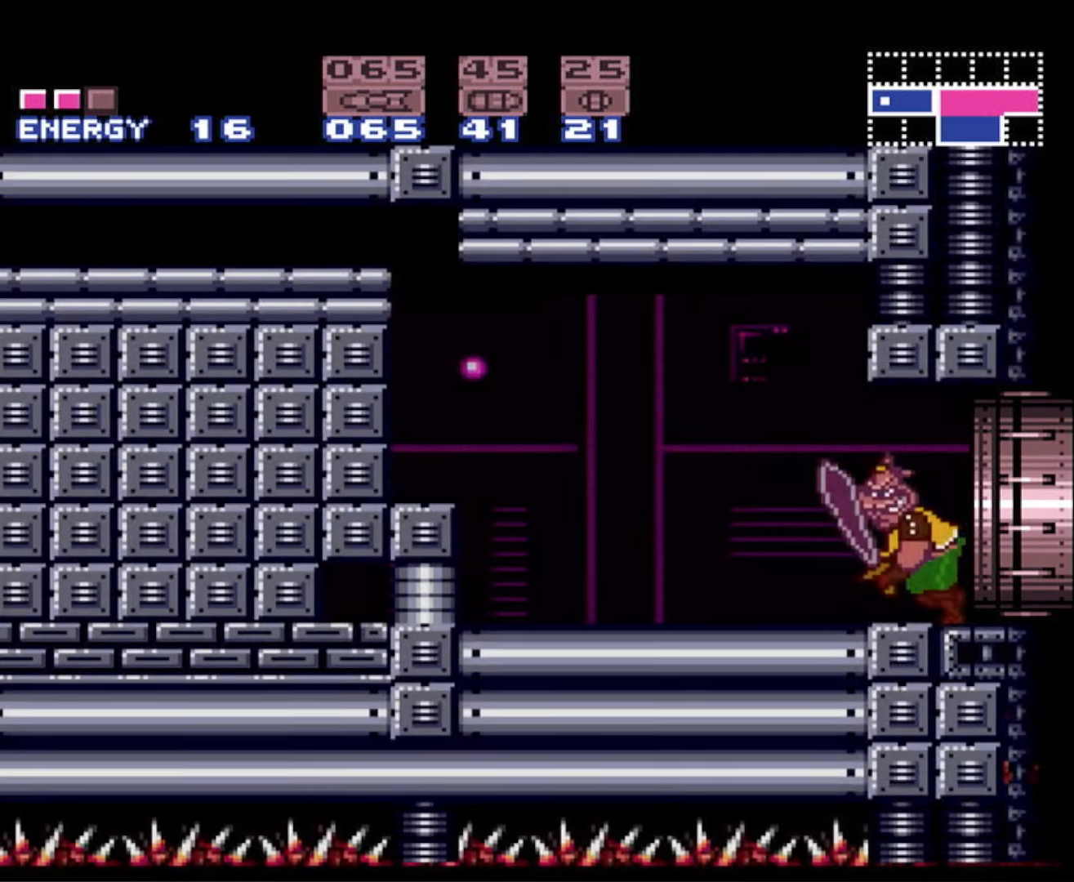
{"buttons": ["A", "B"], "events": [[400, "A", "down"], [417, "DPAD_LEFT", "up"]]}
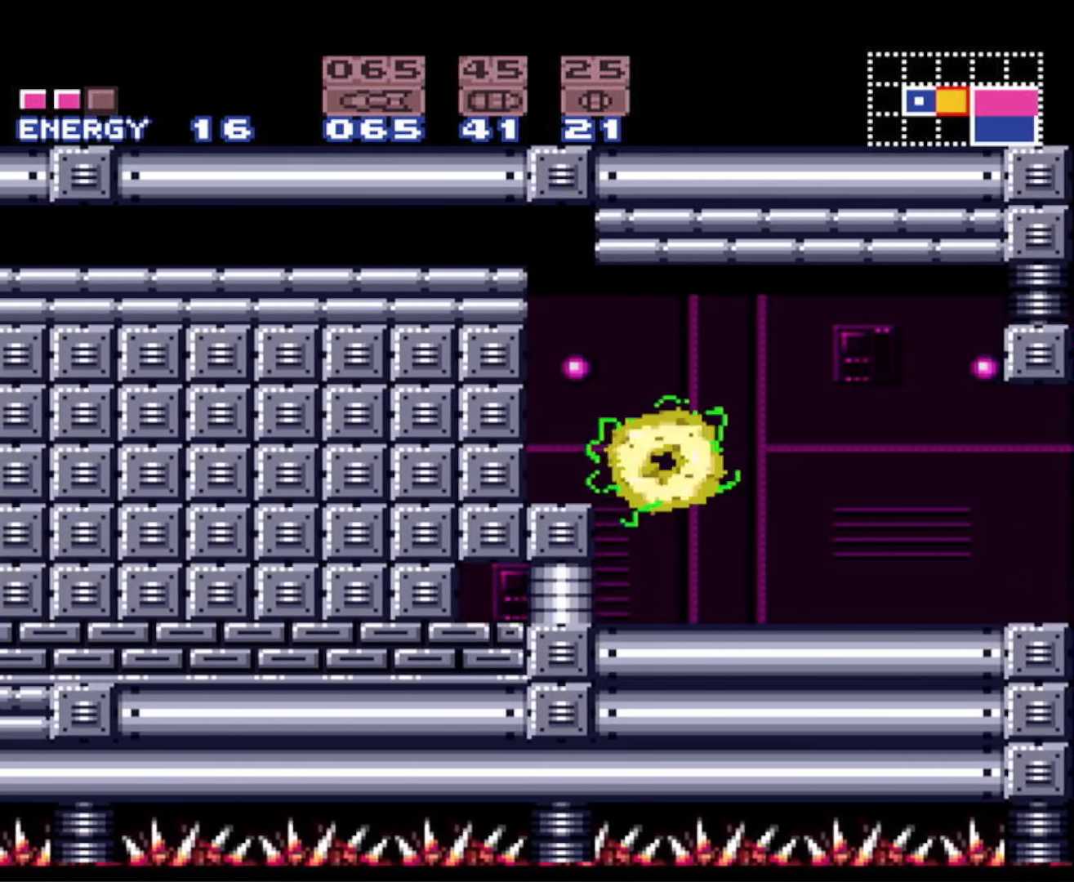
{"buttons": ["B", "DPAD_LEFT"], "events": [[50, "DPAD_DOWN", "down"], [150, "DPAD_DOWN", "up"], [184, "DPAD_DOWN", "down"], [317, "DPAD_DOWN", "up"], [384, "DPAD_LEFT", "down"], [400, "A", "up"]]}
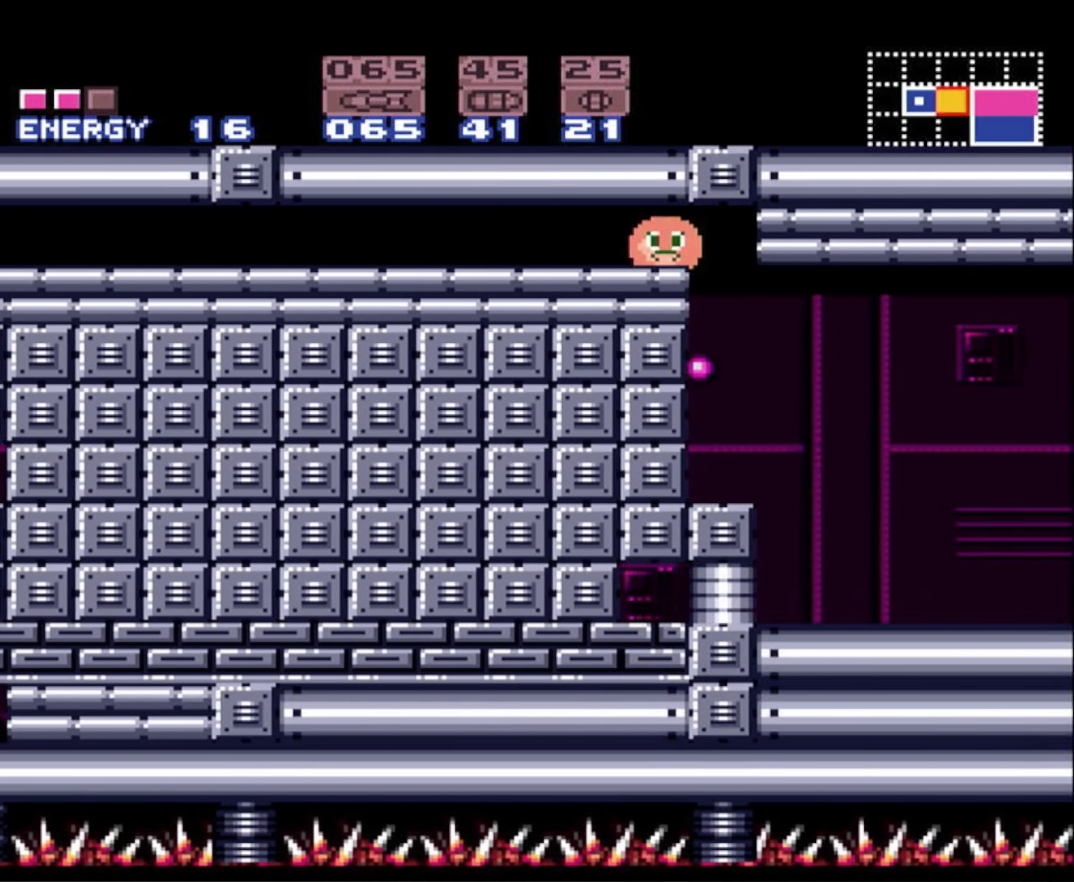
{"buttons": ["DPAD_LEFT", "SELECT"], "events": [[84, "B", "up"], [267, "SELECT", "down"], [367, "SELECT", "up"], [467, "SELECT", "down"]]}
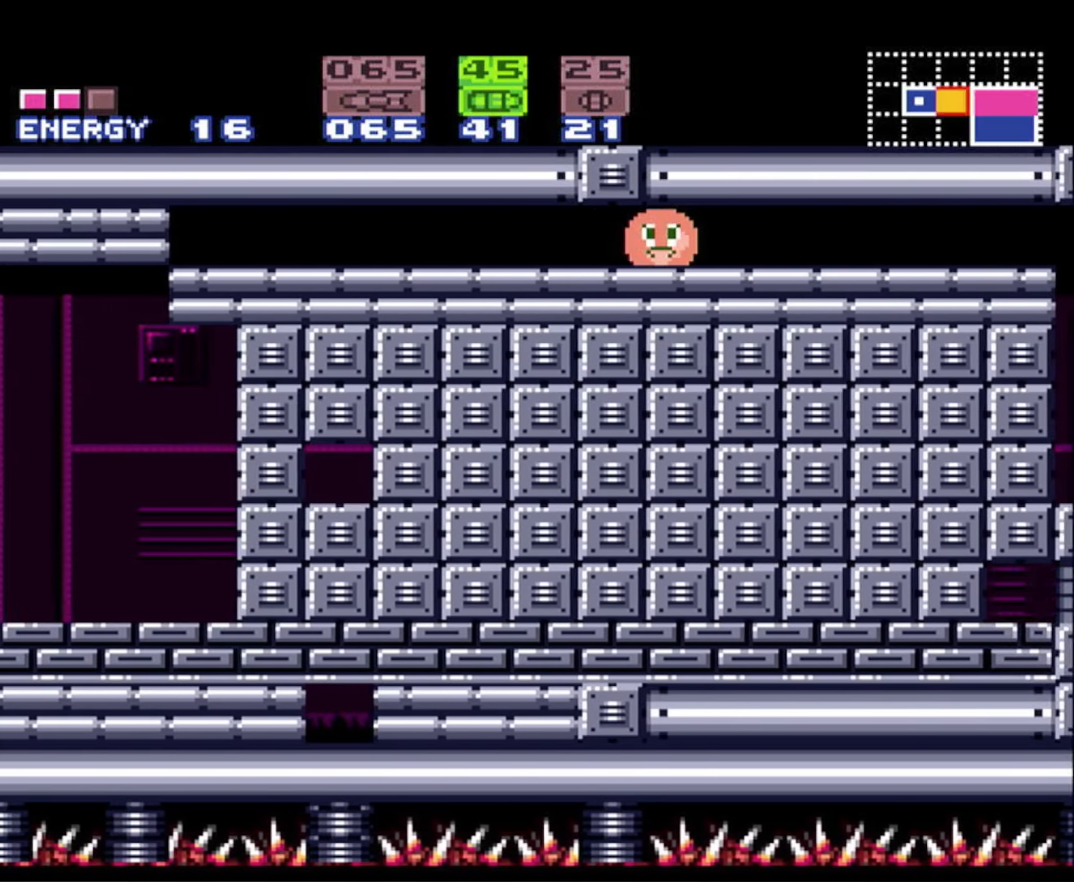
{"buttons": [], "events": [[17, "SELECT", "up"], [100, "SELECT", "down"], [167, "DPAD_LEFT", "up"], [200, "SELECT", "up"], [367, "X", "down"], [434, "X", "up"]]}
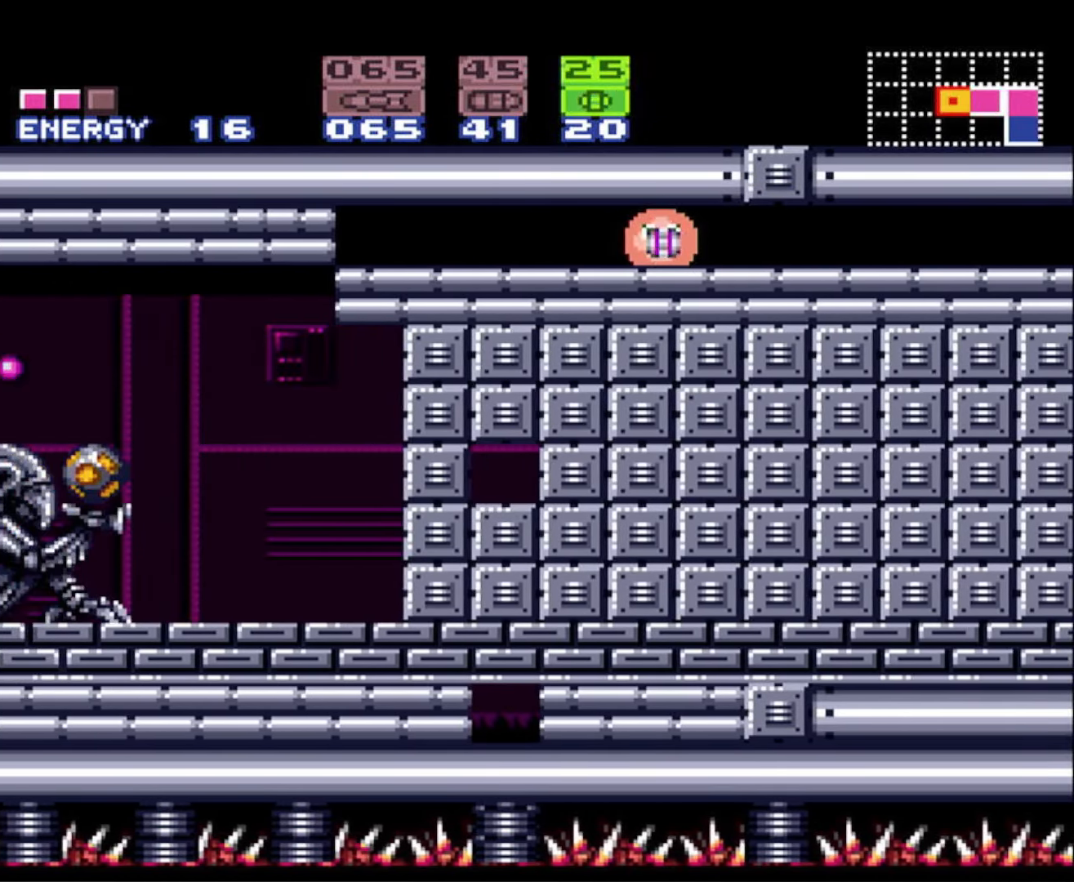
{"buttons": ["B"], "events": [[50, "B", "down"]]}
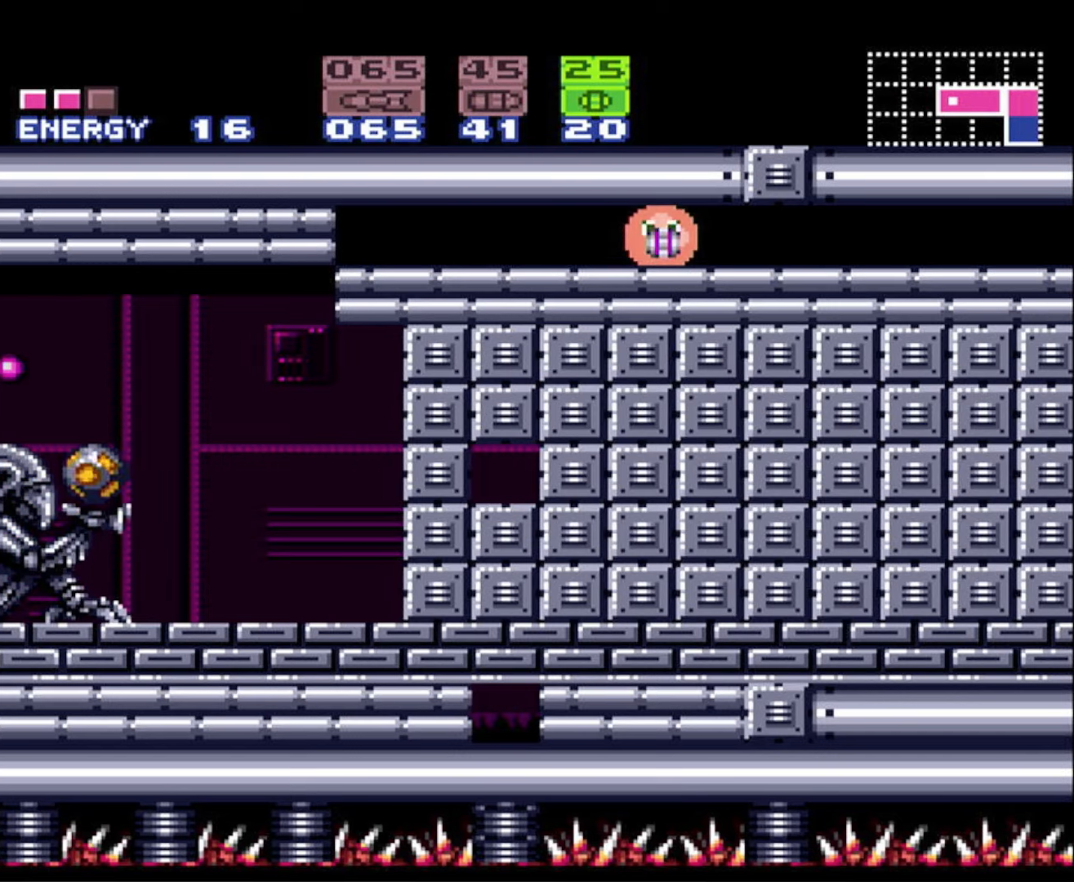
{"buttons": ["B"], "events": []}
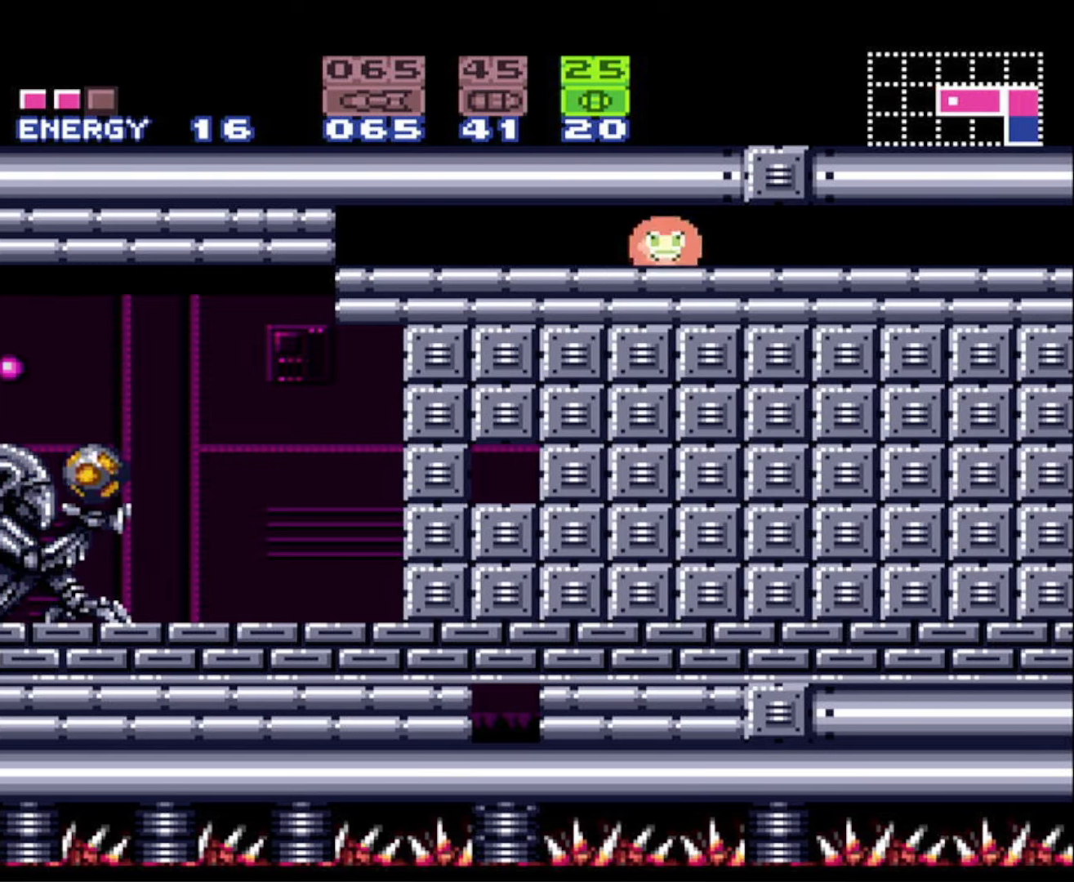
{"buttons": ["B"], "events": []}